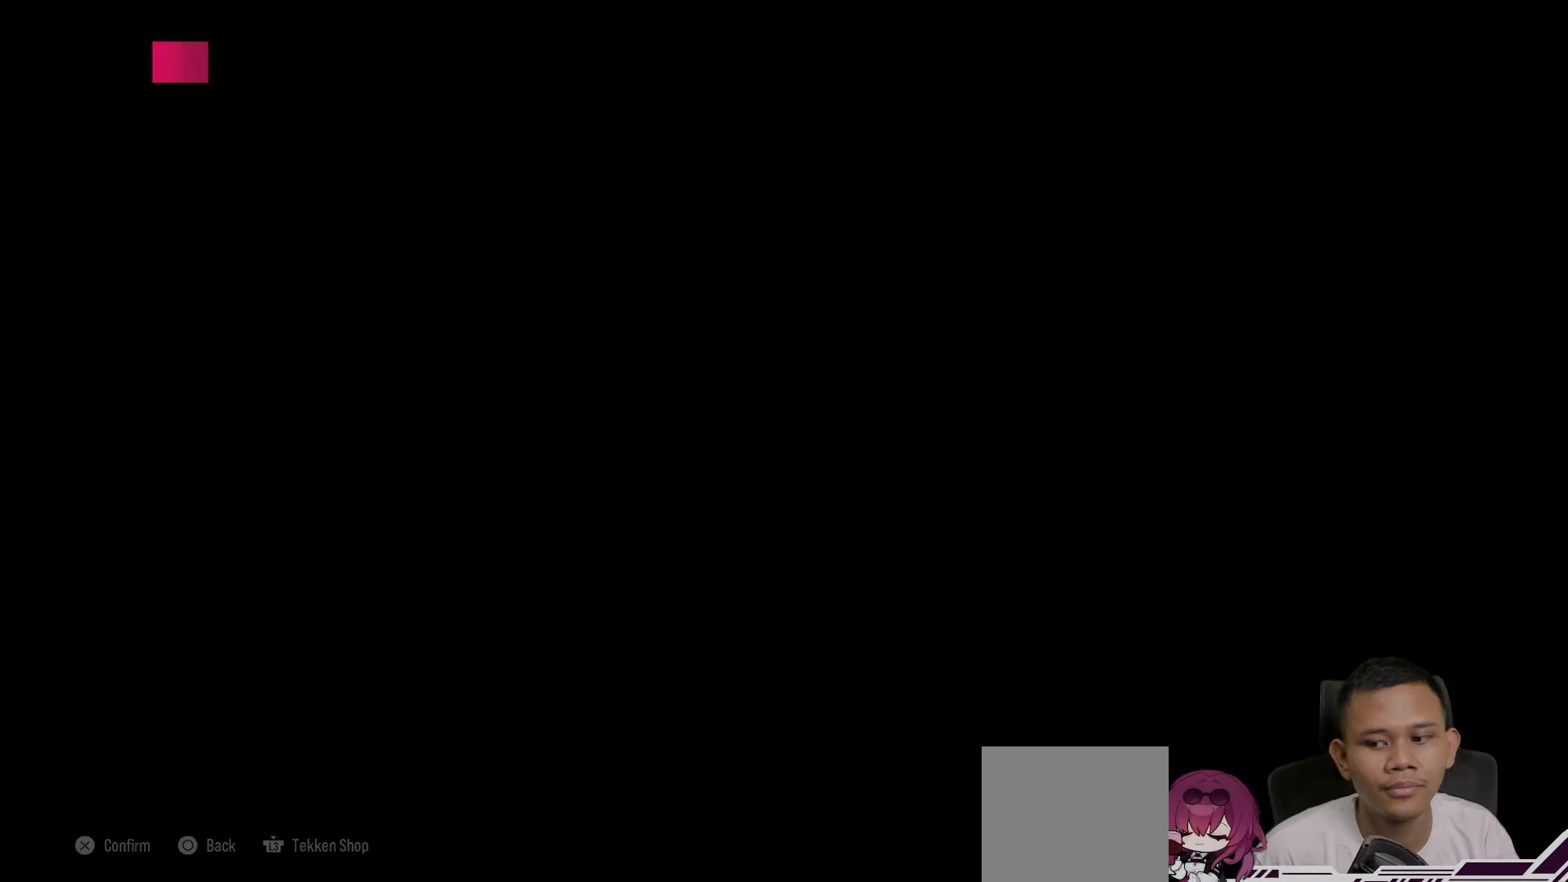
Gameplay with a controller (PlayStation layout); each line is a JSON object with the inputs held at the frame after it. "events" lists button and stick changes between this image and that frame as [ms after this image, input, new state], when the widget could be followed in between. Not read: L3 R3.
{"buttons": [], "left_stick": "center", "right_stick": "center", "events": []}
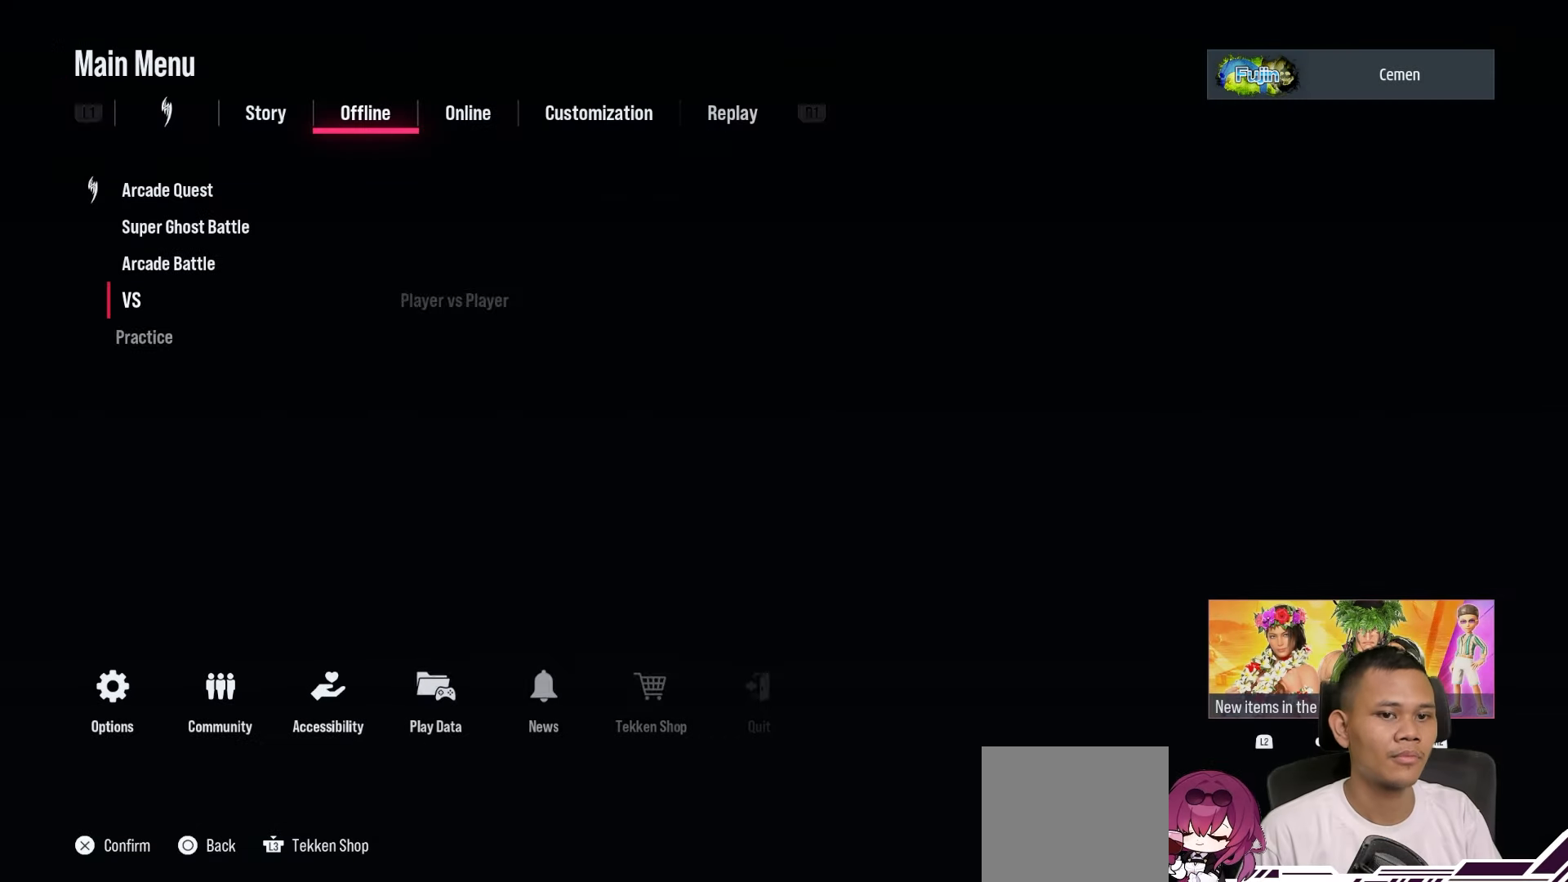
{"buttons": [], "left_stick": "center", "right_stick": "center", "events": []}
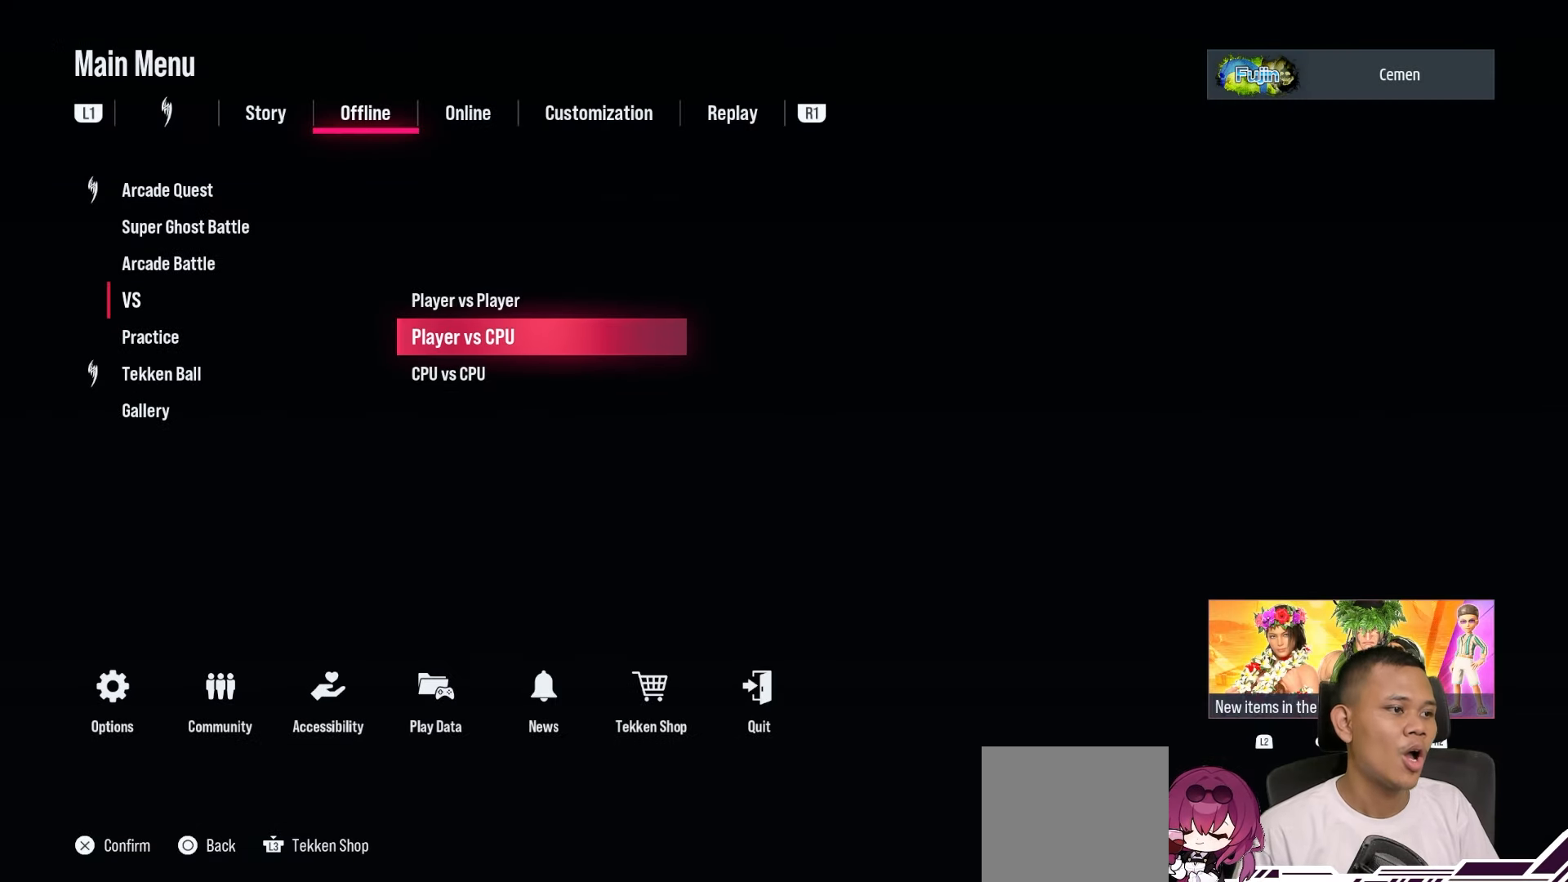
{"buttons": [], "left_stick": "center", "right_stick": "center", "events": []}
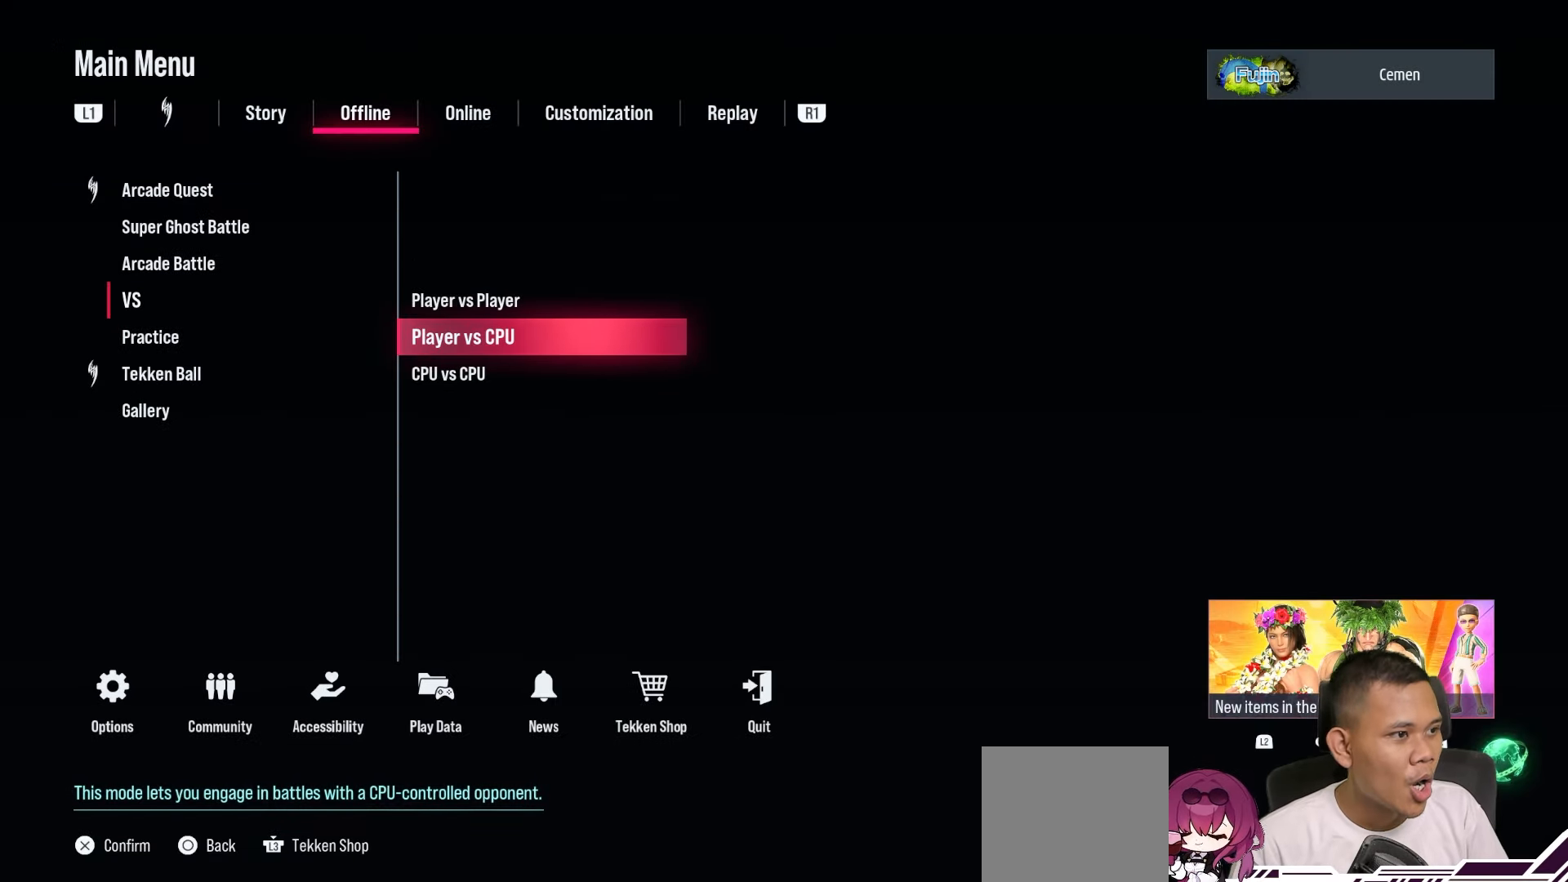
{"buttons": [], "left_stick": "center", "right_stick": "center", "events": []}
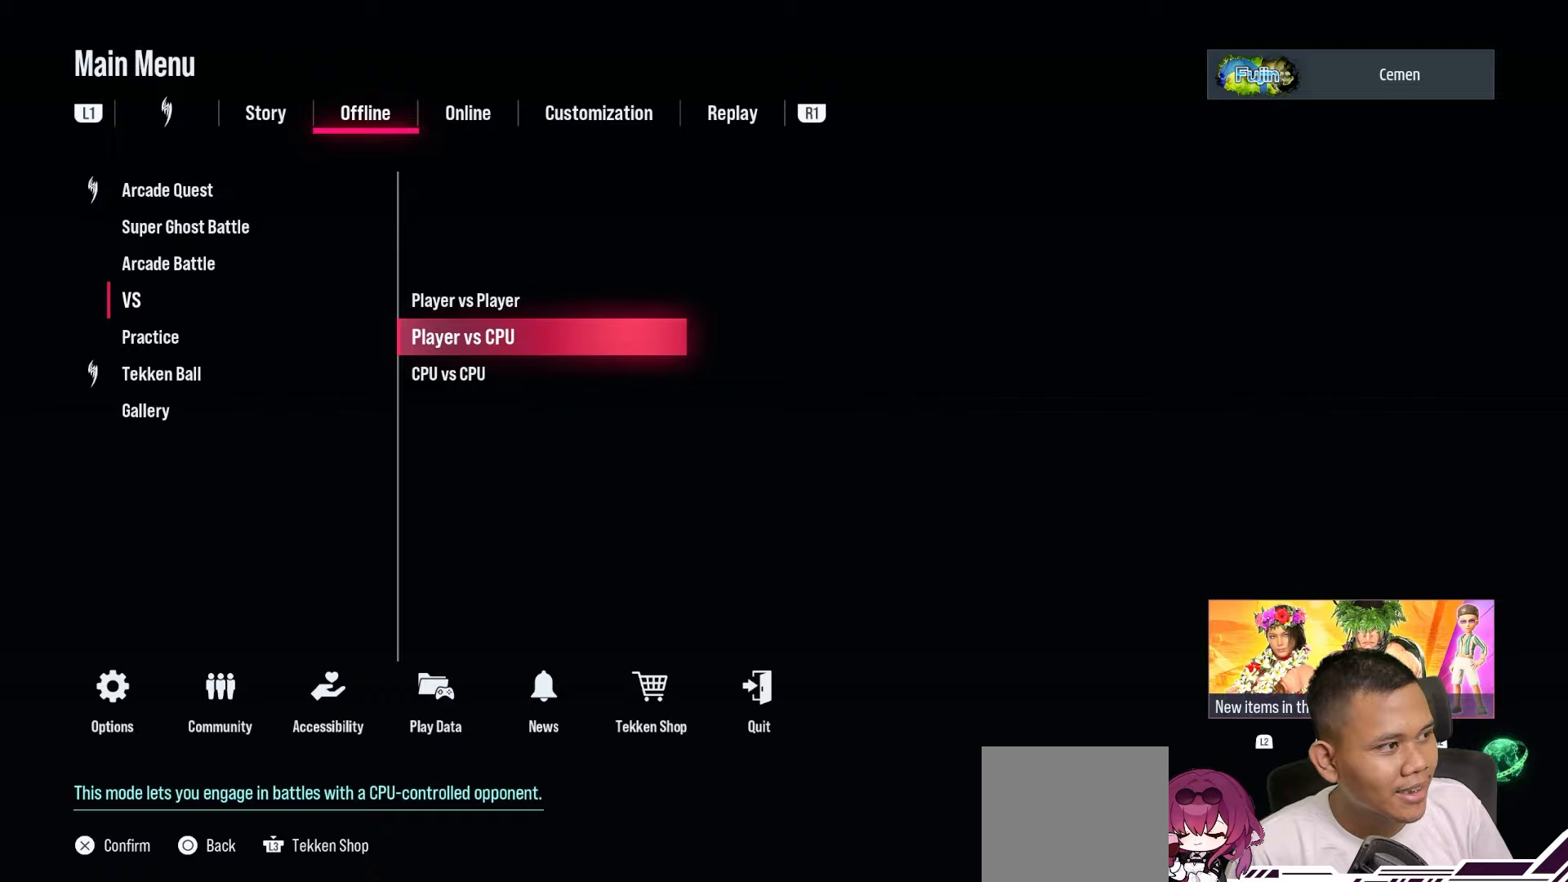
{"buttons": ["DPAD_UP"], "left_stick": "center", "right_stick": "center", "events": [[17, "CIRCLE", "down"], [117, "CIRCLE", "up"], [400, "DPAD_UP", "down"]]}
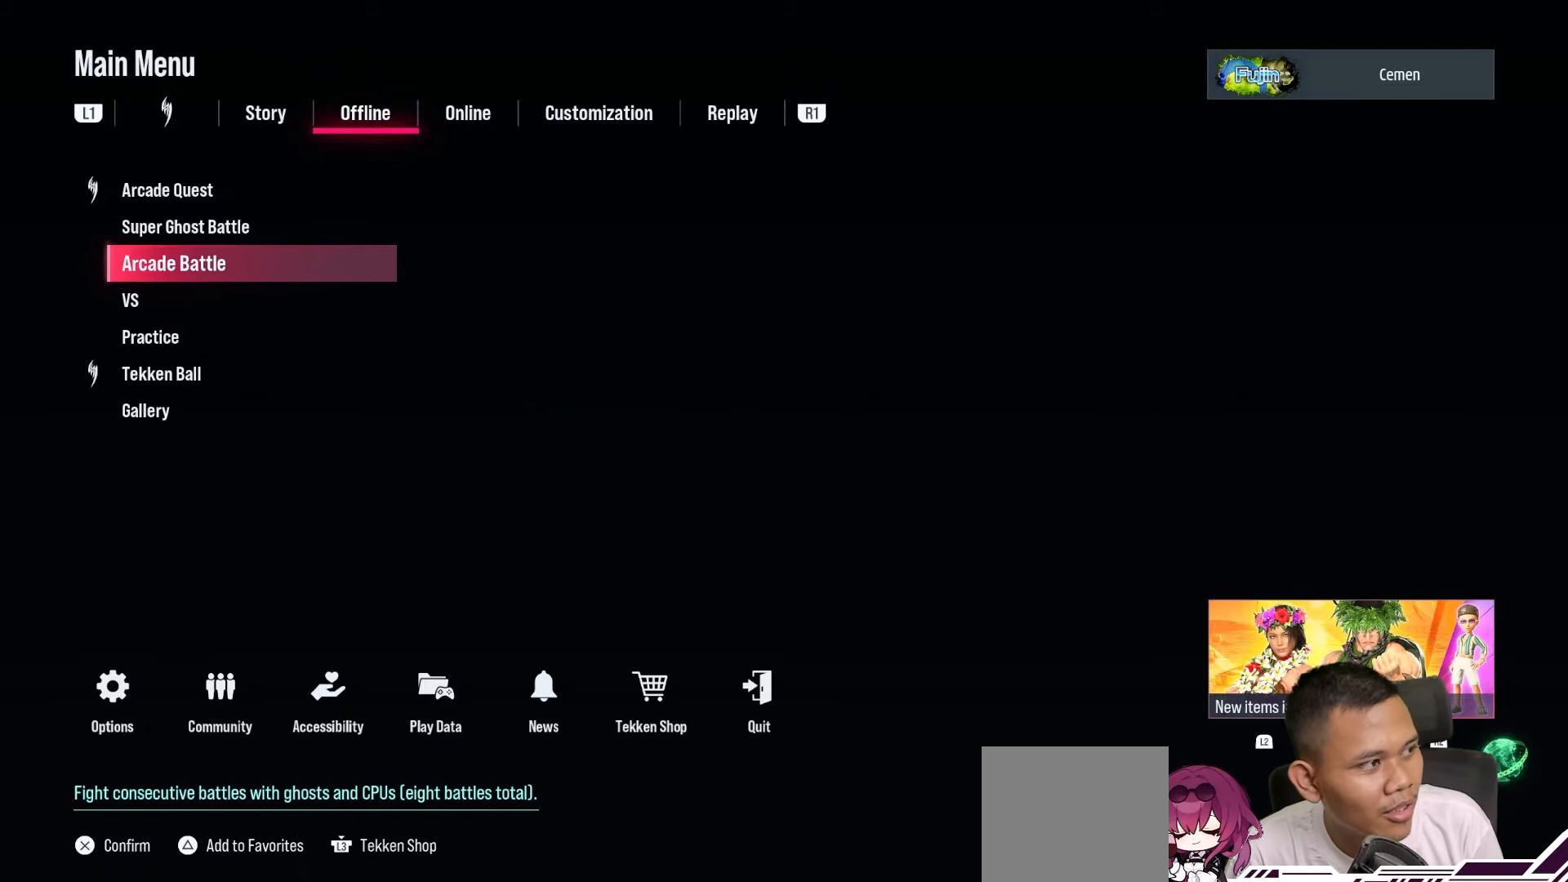
{"buttons": [], "left_stick": "center", "right_stick": "center", "events": [[17, "DPAD_UP", "up"], [150, "DPAD_UP", "down"], [250, "DPAD_UP", "up"], [350, "DPAD_UP", "down"], [450, "DPAD_UP", "up"]]}
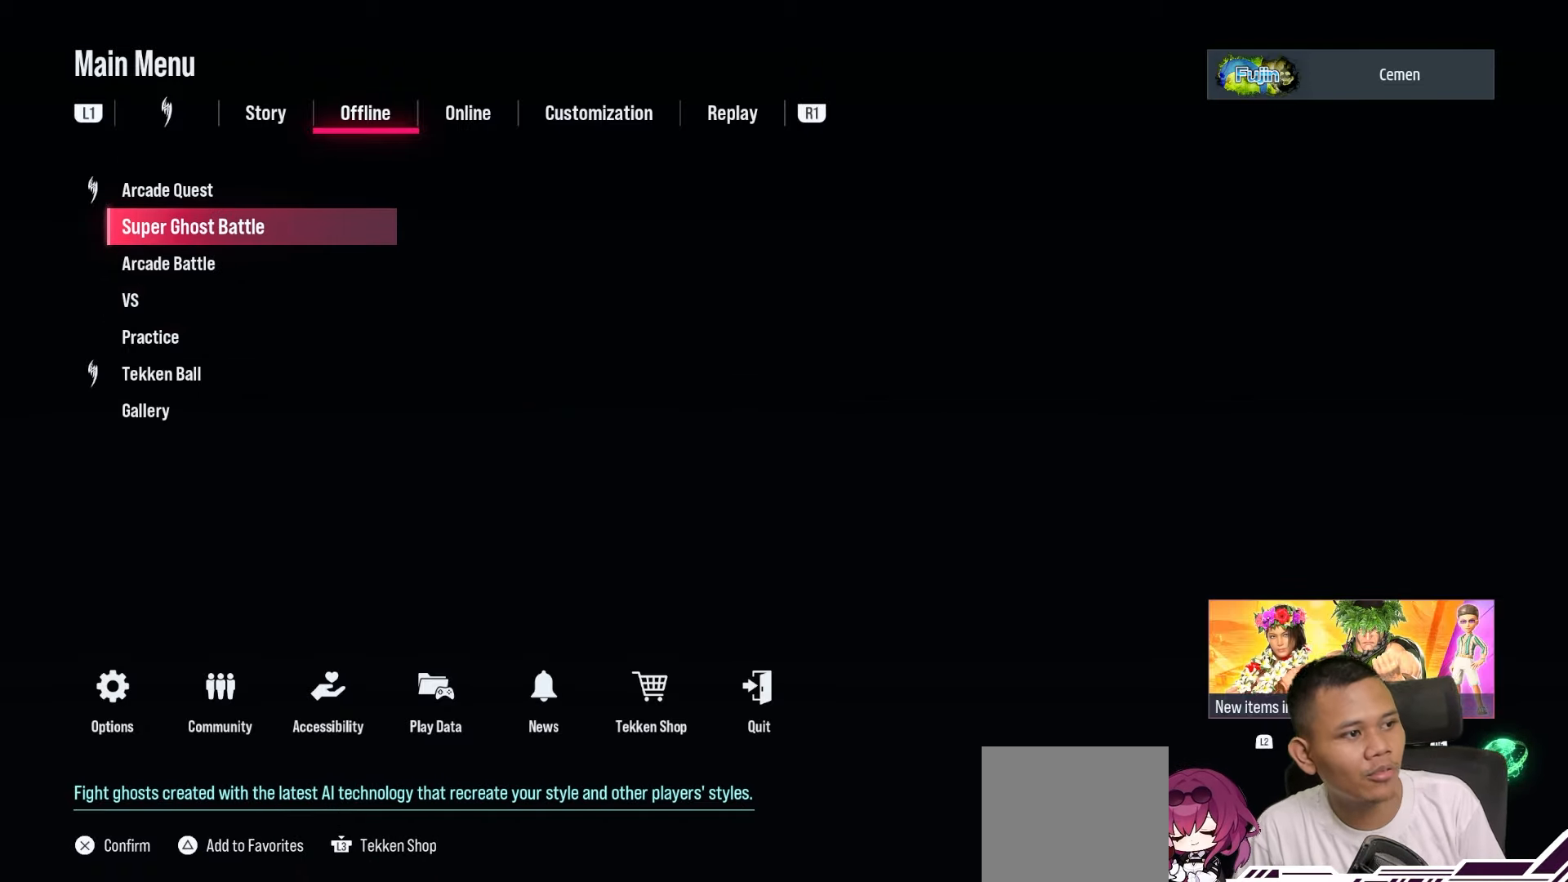
{"buttons": [], "left_stick": "center", "right_stick": "center", "events": []}